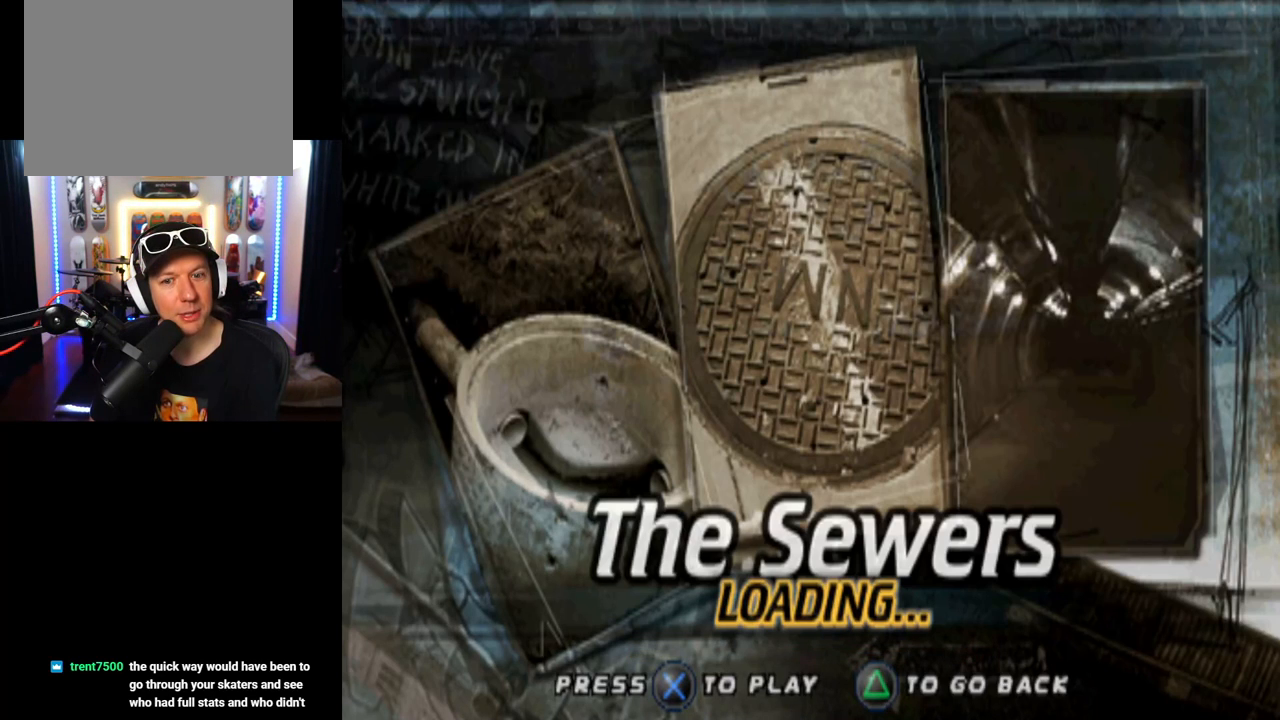
Gameplay with a controller (PlayStation layout); each line is a JSON object with the inputs held at the frame after it. "events" lists button and stick changes between this image and that frame as [ms after this image, input, new state], when the widget could be followed in between. Not read: L1.
{"buttons": [], "left_stick": "center", "right_stick": "center", "events": [[17, "CROSS", "down"], [234, "CROSS", "up"]]}
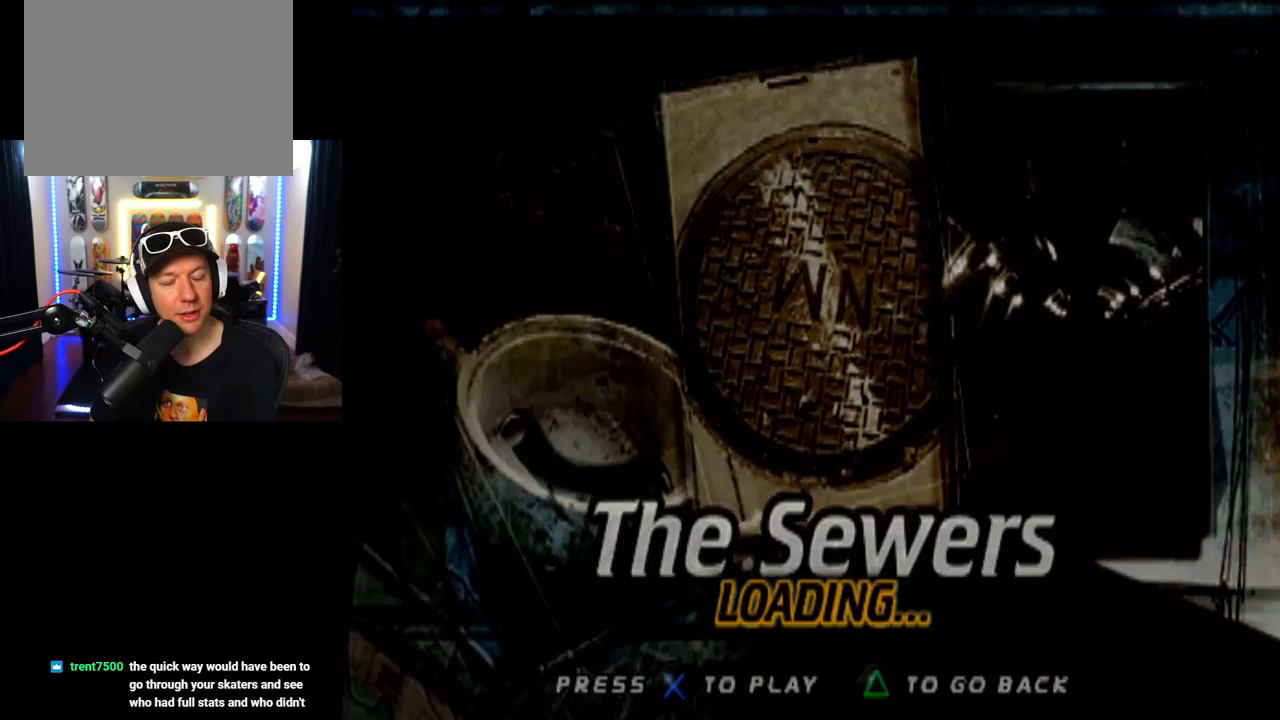
{"buttons": [], "left_stick": "center", "right_stick": "center", "events": []}
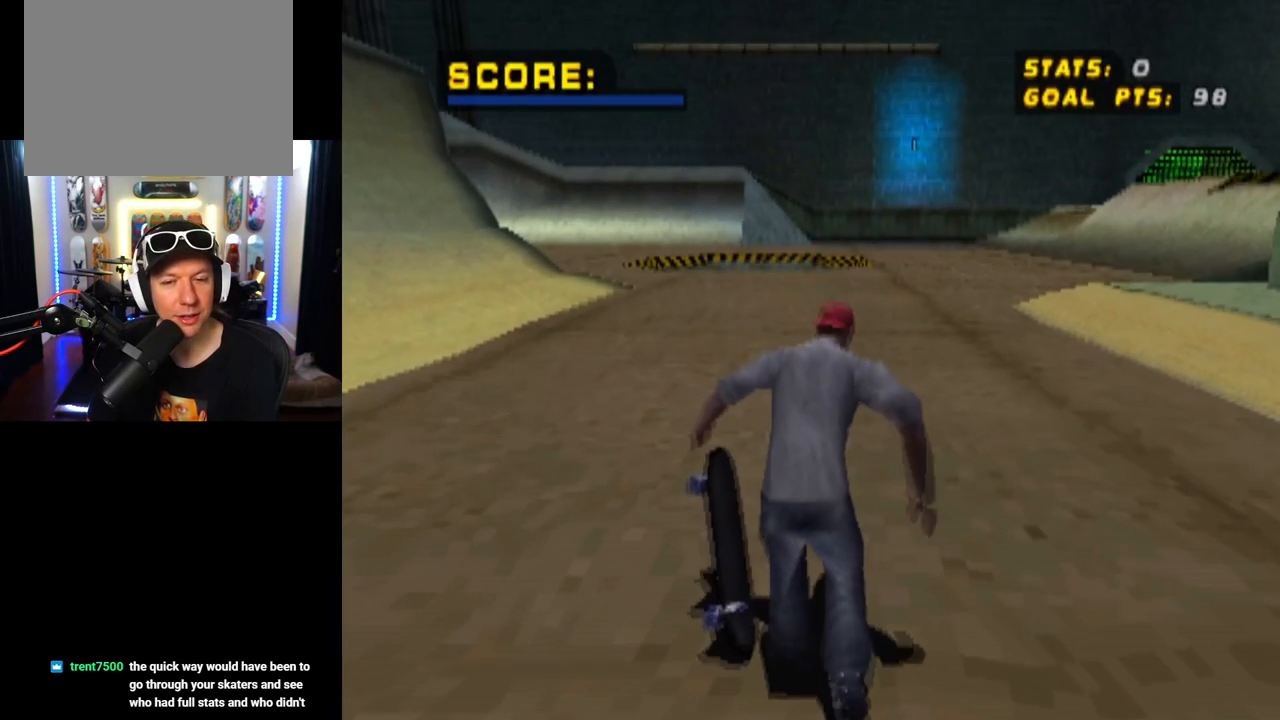
{"buttons": ["CROSS"], "left_stick": "center", "right_stick": "center", "events": [[234, "CROSS", "down"]]}
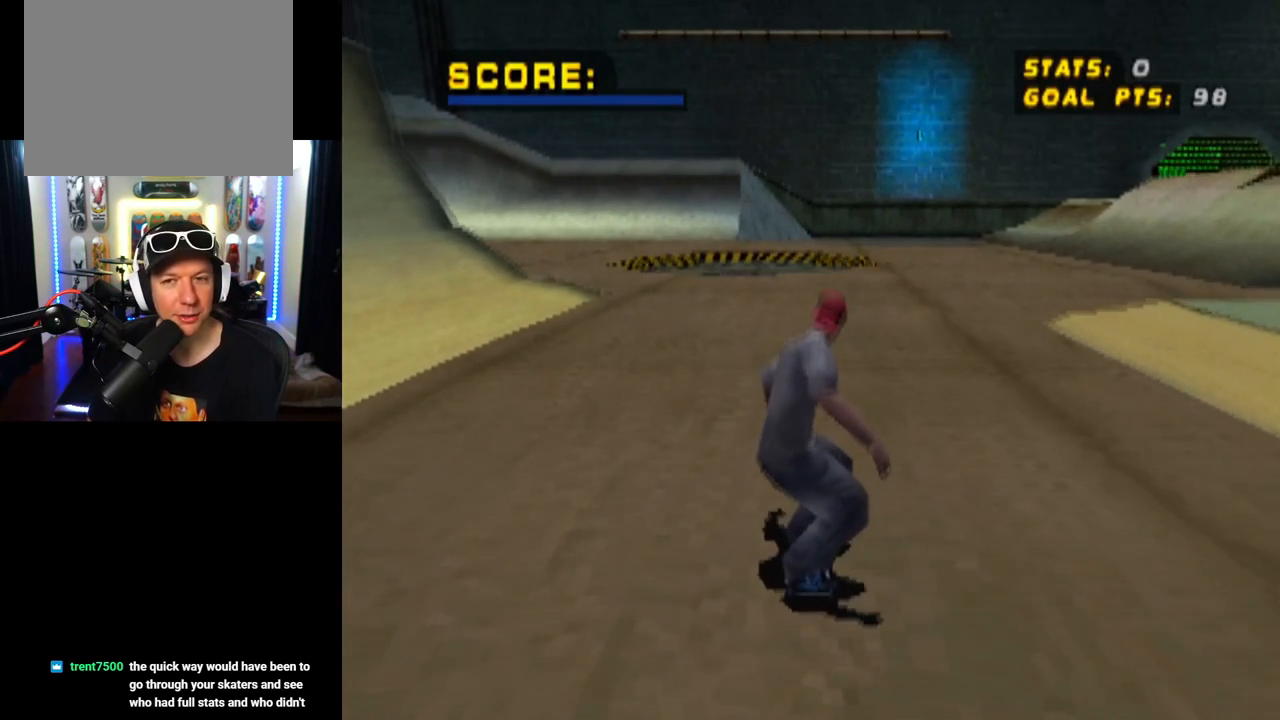
{"buttons": ["SQUARE", "DPAD_DOWN", "DPAD_RIGHT"], "left_stick": "center", "right_stick": "center", "events": [[67, "DPAD_RIGHT", "down"], [250, "DPAD_DOWN", "down"], [334, "SQUARE", "down"], [367, "CROSS", "up"]]}
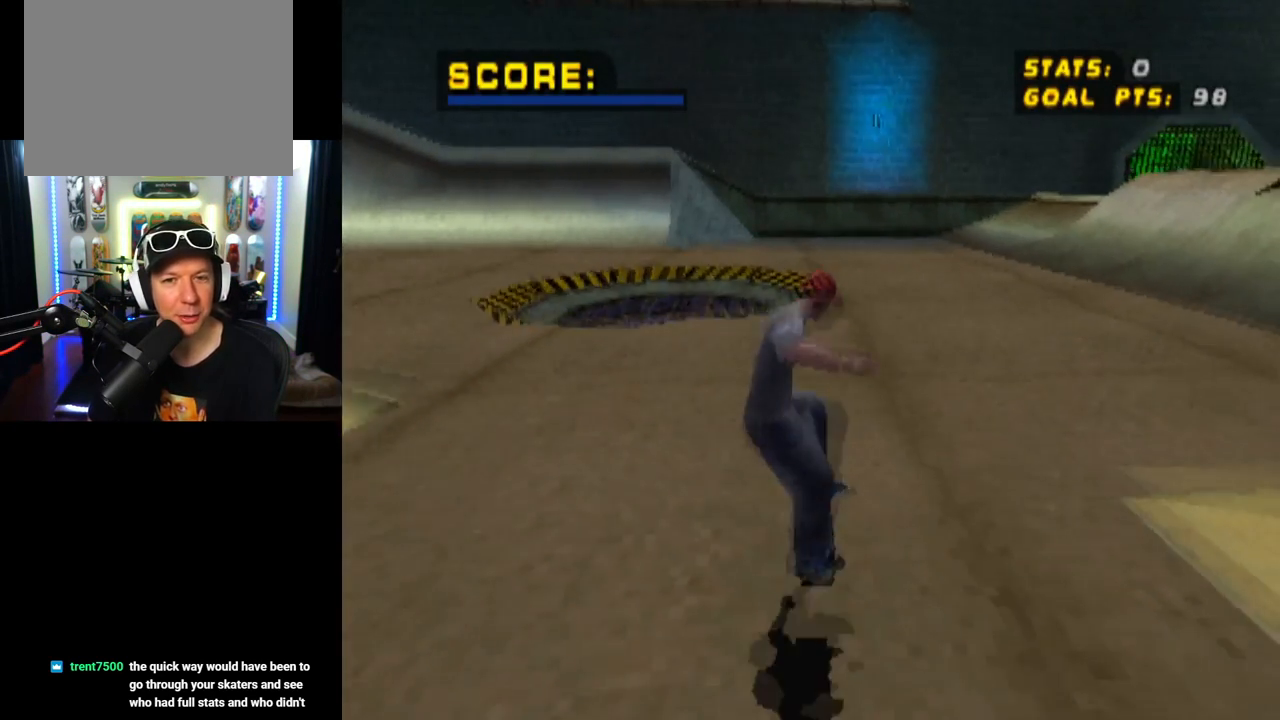
{"buttons": ["CROSS", "DPAD_UP"], "left_stick": "center", "right_stick": "center", "events": [[17, "DPAD_DOWN", "up"], [34, "DPAD_RIGHT", "up"], [34, "SQUARE", "up"], [184, "DPAD_DOWN", "down"], [317, "DPAD_DOWN", "up"], [367, "CROSS", "down"], [417, "DPAD_UP", "down"]]}
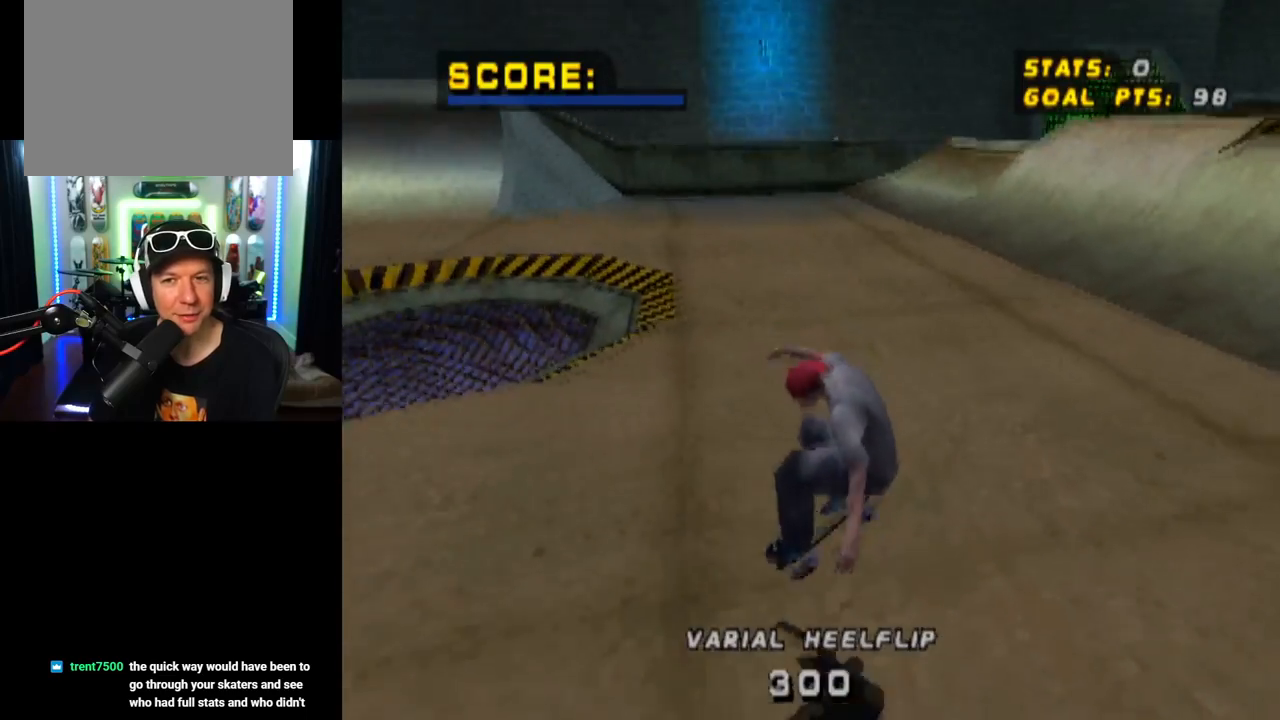
{"buttons": [], "left_stick": "center", "right_stick": "center", "events": [[83, "DPAD_UP", "up"], [150, "DPAD_RIGHT", "down"], [183, "SQUARE", "down"], [200, "CROSS", "up"], [200, "DPAD_DOWN", "down"], [384, "DPAD_DOWN", "up"], [417, "SQUARE", "up"], [467, "DPAD_RIGHT", "up"]]}
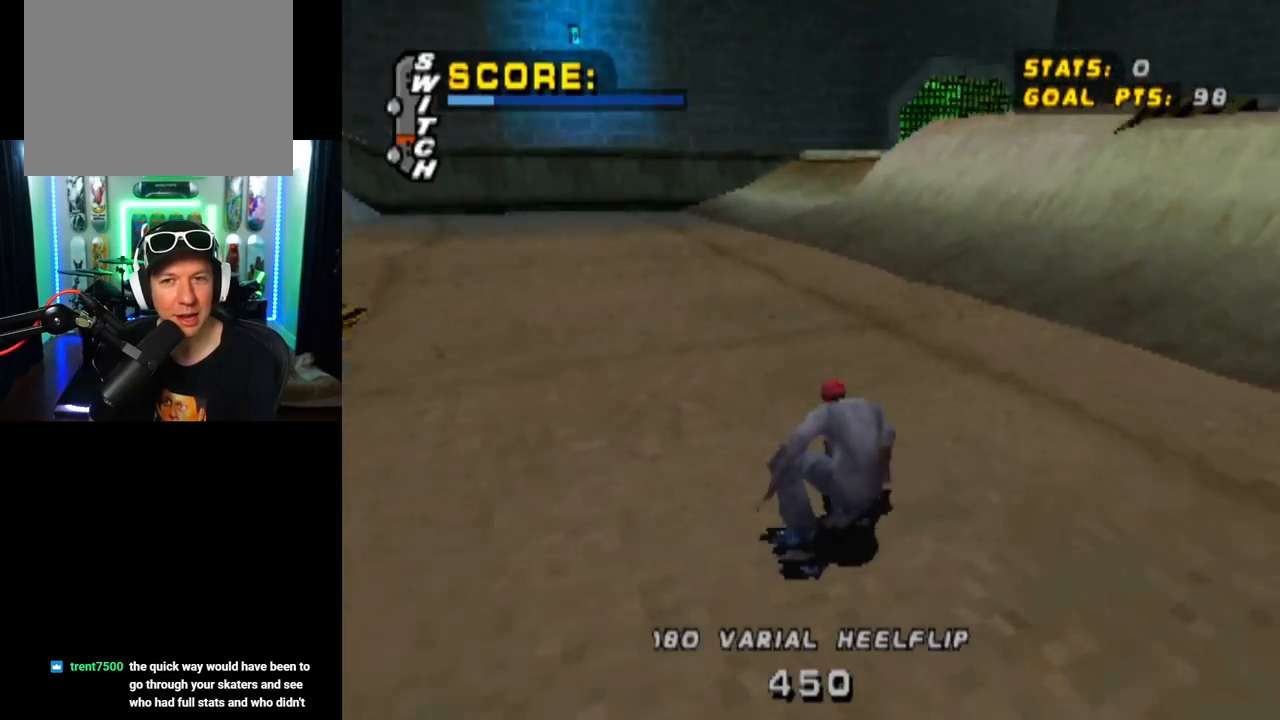
{"buttons": ["CROSS", "DPAD_RIGHT"], "left_stick": "center", "right_stick": "center", "events": [[384, "CROSS", "down"], [417, "DPAD_RIGHT", "down"]]}
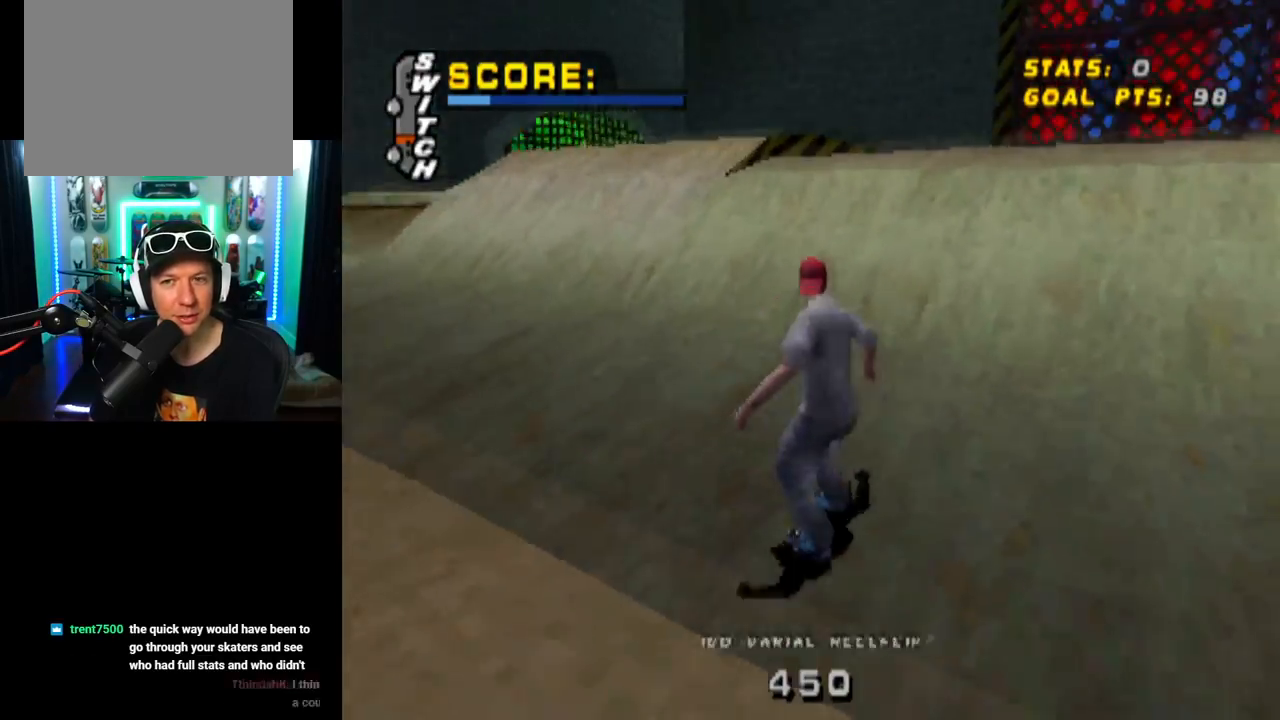
{"buttons": ["R1", "DPAD_RIGHT"], "left_stick": "center", "right_stick": "center", "events": [[233, "SQUARE", "down"], [267, "CROSS", "up"], [267, "R1", "down"], [434, "SQUARE", "up"]]}
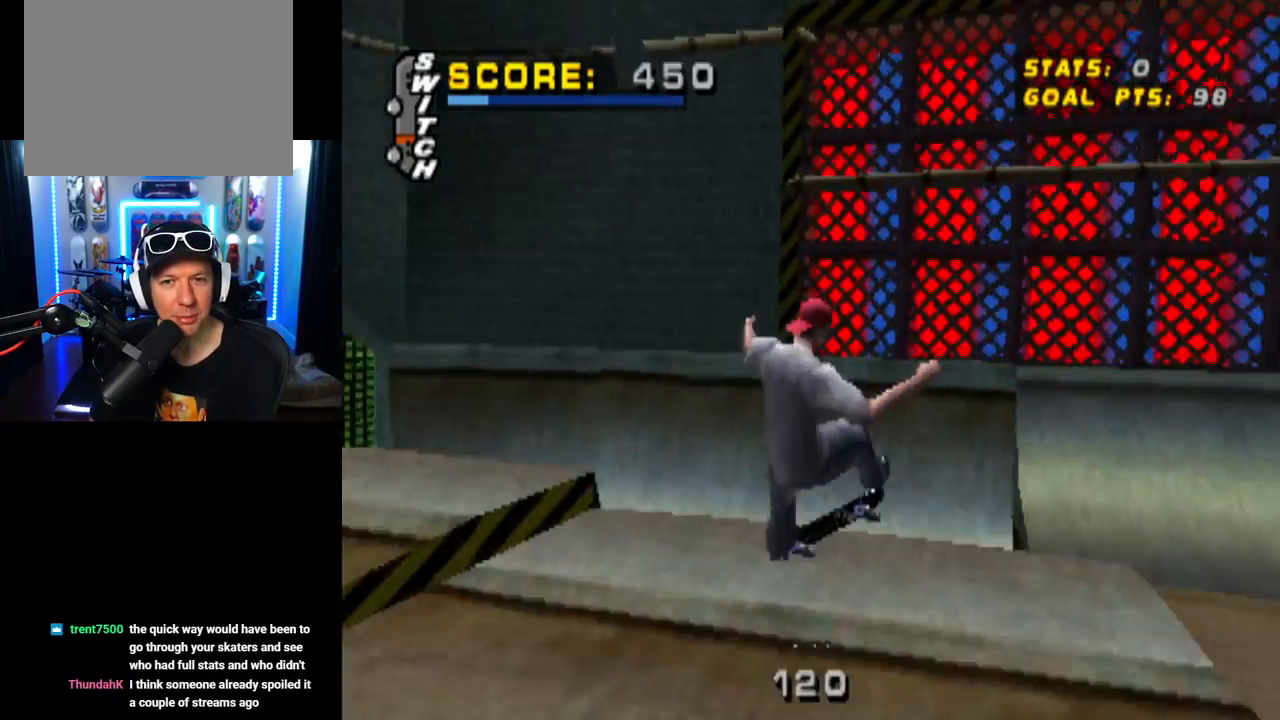
{"buttons": ["R1", "DPAD_RIGHT"], "left_stick": "center", "right_stick": "center", "events": []}
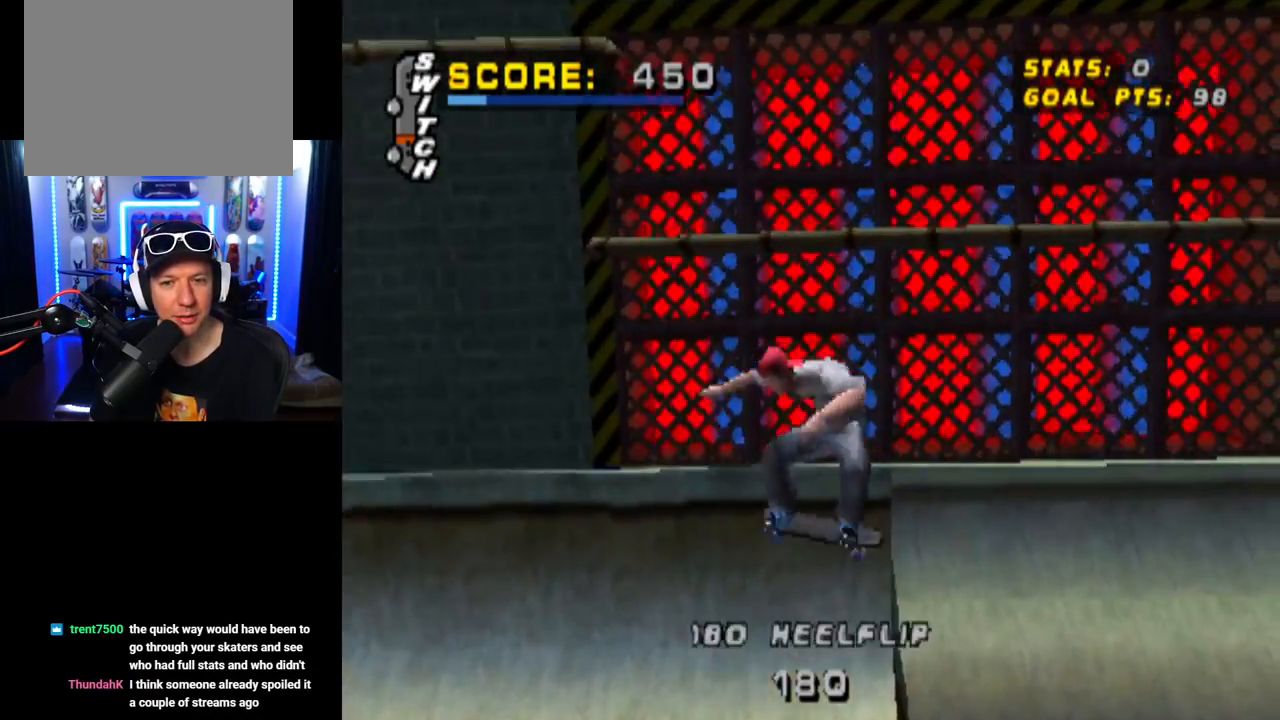
{"buttons": ["CROSS"], "left_stick": "center", "right_stick": "center", "events": [[167, "R1", "up"], [200, "DPAD_RIGHT", "up"], [233, "CROSS", "down"]]}
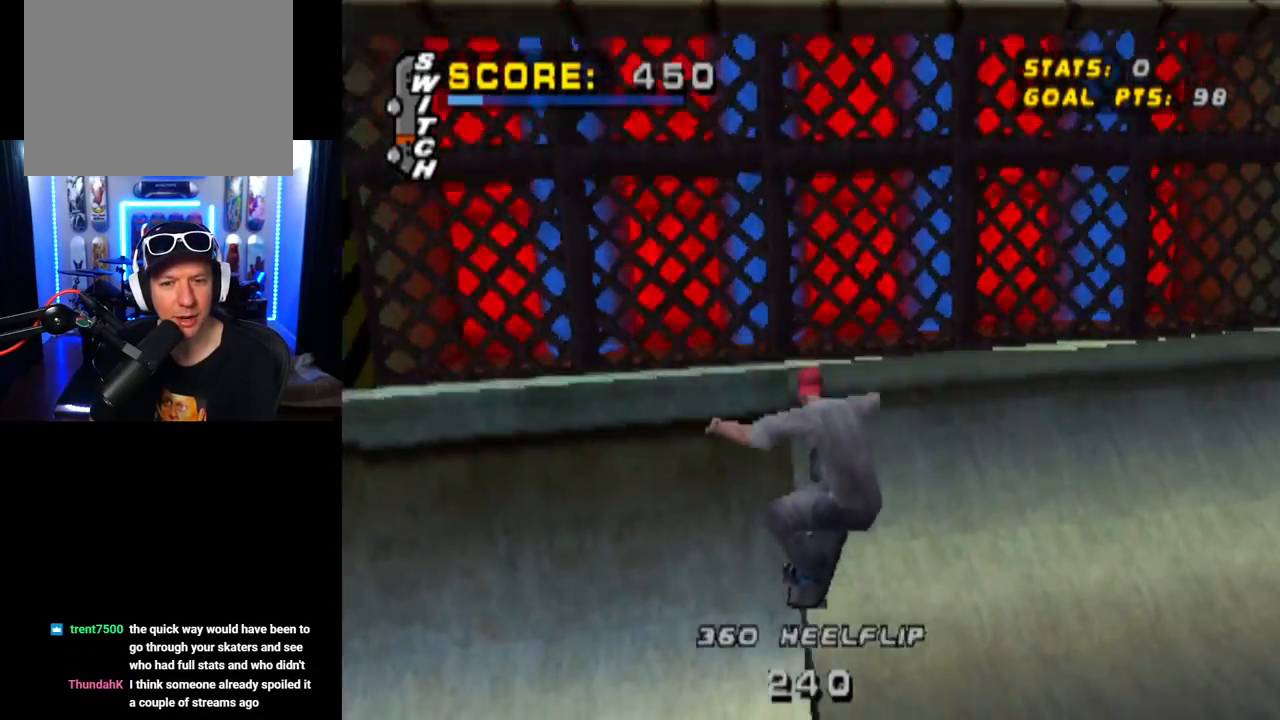
{"buttons": ["CROSS", "DPAD_RIGHT"], "left_stick": "center", "right_stick": "center", "events": [[184, "DPAD_RIGHT", "down"]]}
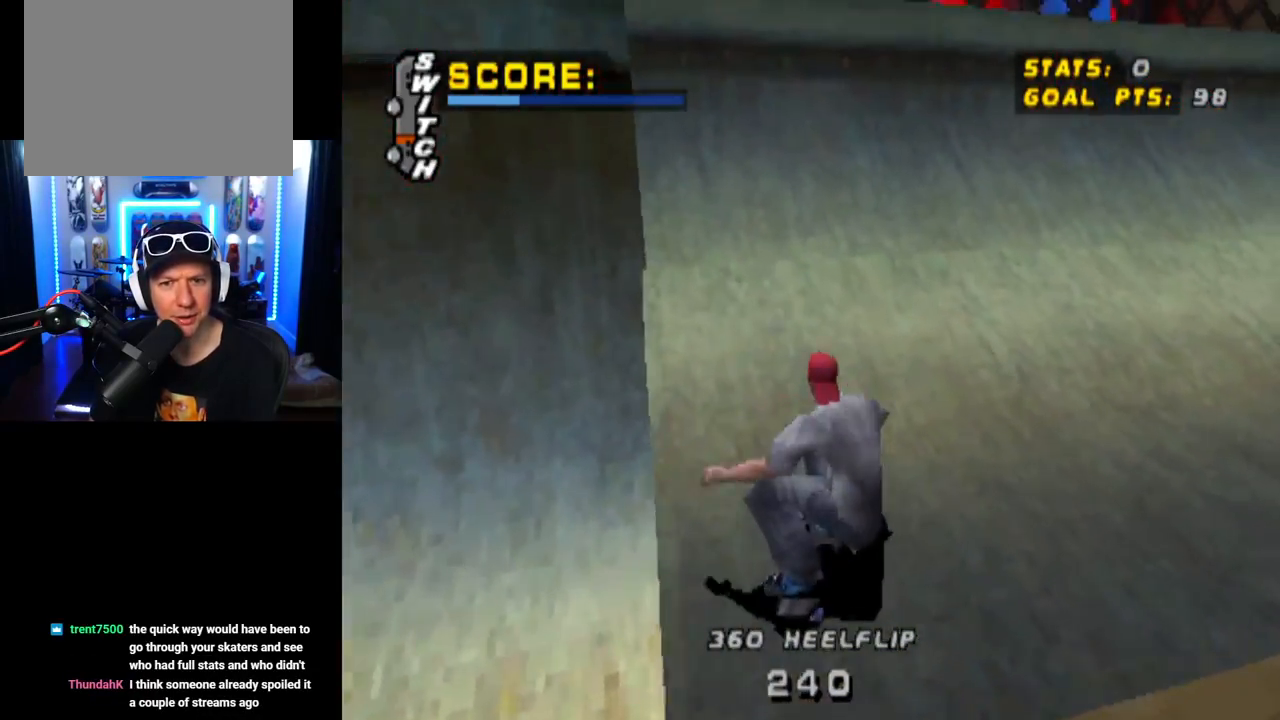
{"buttons": ["DPAD_DOWN", "DPAD_RIGHT"], "left_stick": "center", "right_stick": "center", "events": [[17, "DPAD_DOWN", "down"], [350, "DPAD_DOWN", "up"], [384, "DPAD_RIGHT", "up"], [450, "DPAD_RIGHT", "down"], [467, "DPAD_DOWN", "down"], [484, "CROSS", "up"]]}
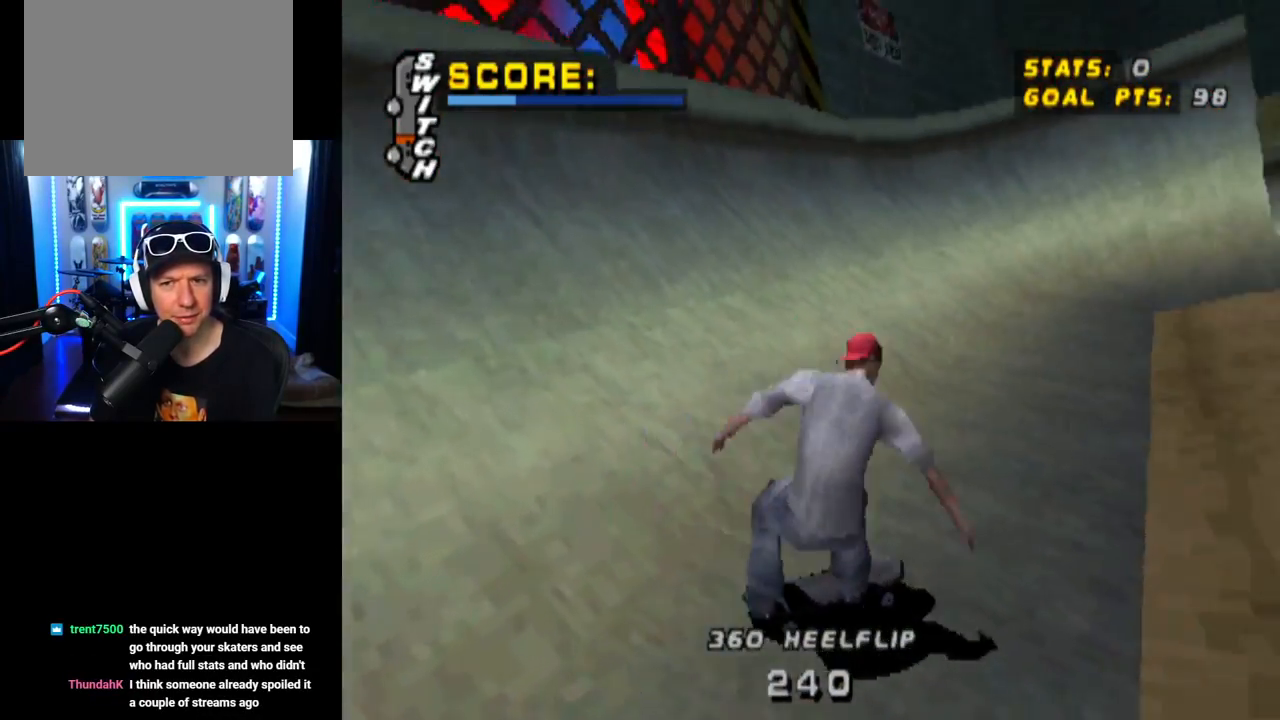
{"buttons": ["CROSS"], "left_stick": "center", "right_stick": "center", "events": [[34, "SQUARE", "down"], [184, "DPAD_DOWN", "up"], [217, "DPAD_RIGHT", "up"], [251, "SQUARE", "up"], [467, "CROSS", "down"]]}
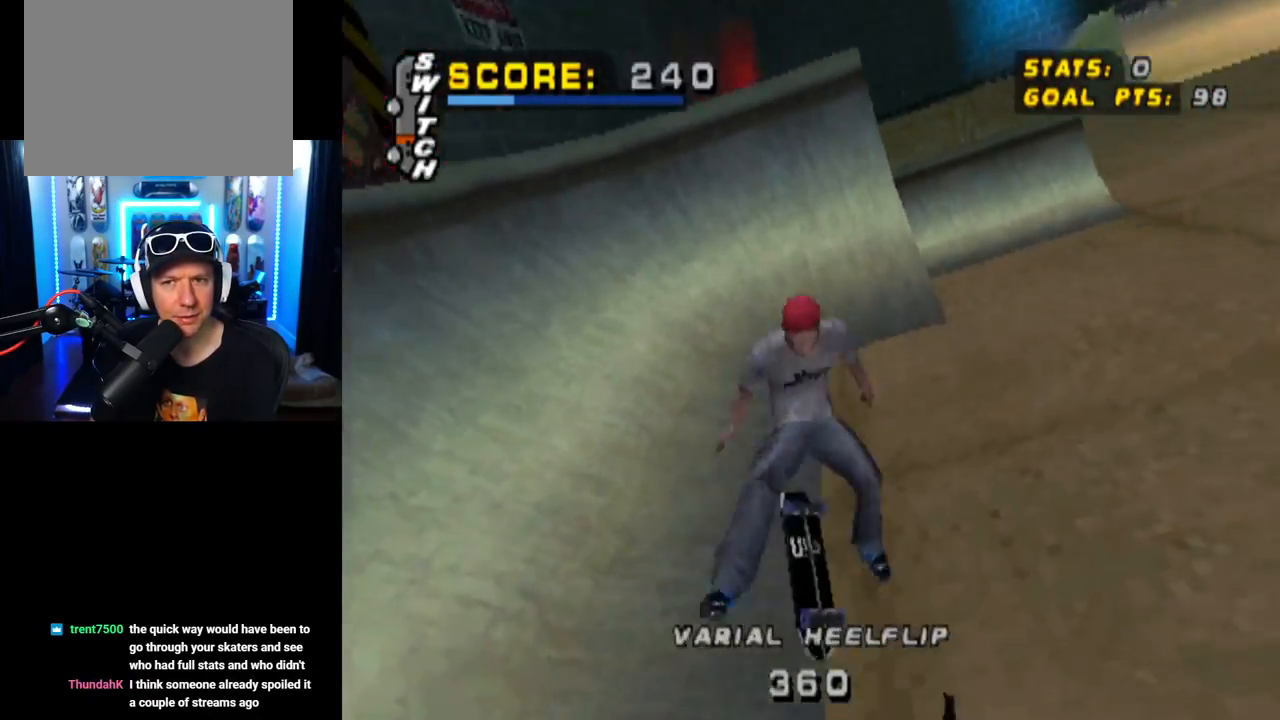
{"buttons": ["CROSS", "DPAD_RIGHT"], "left_stick": "center", "right_stick": "center", "events": [[233, "DPAD_RIGHT", "down"]]}
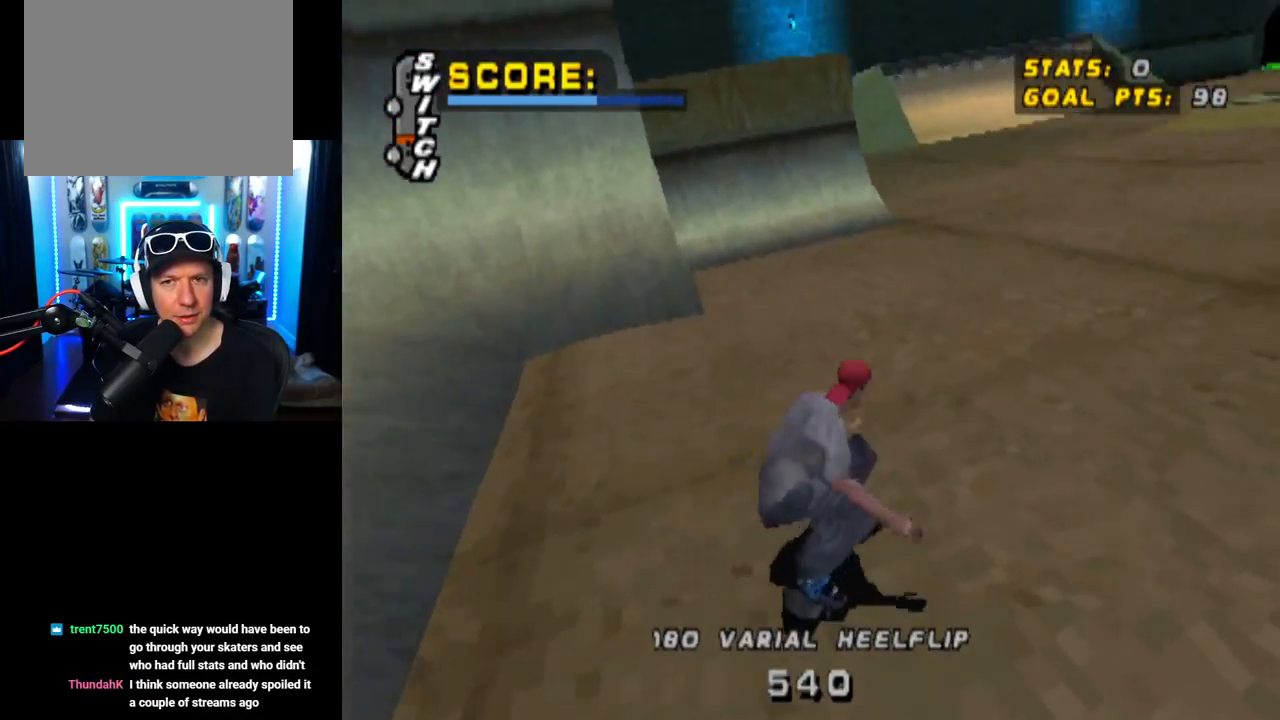
{"buttons": ["CROSS", "DPAD_DOWN", "DPAD_LEFT"], "left_stick": "center", "right_stick": "center", "events": [[34, "DPAD_RIGHT", "up"], [467, "DPAD_LEFT", "down"], [484, "DPAD_DOWN", "down"]]}
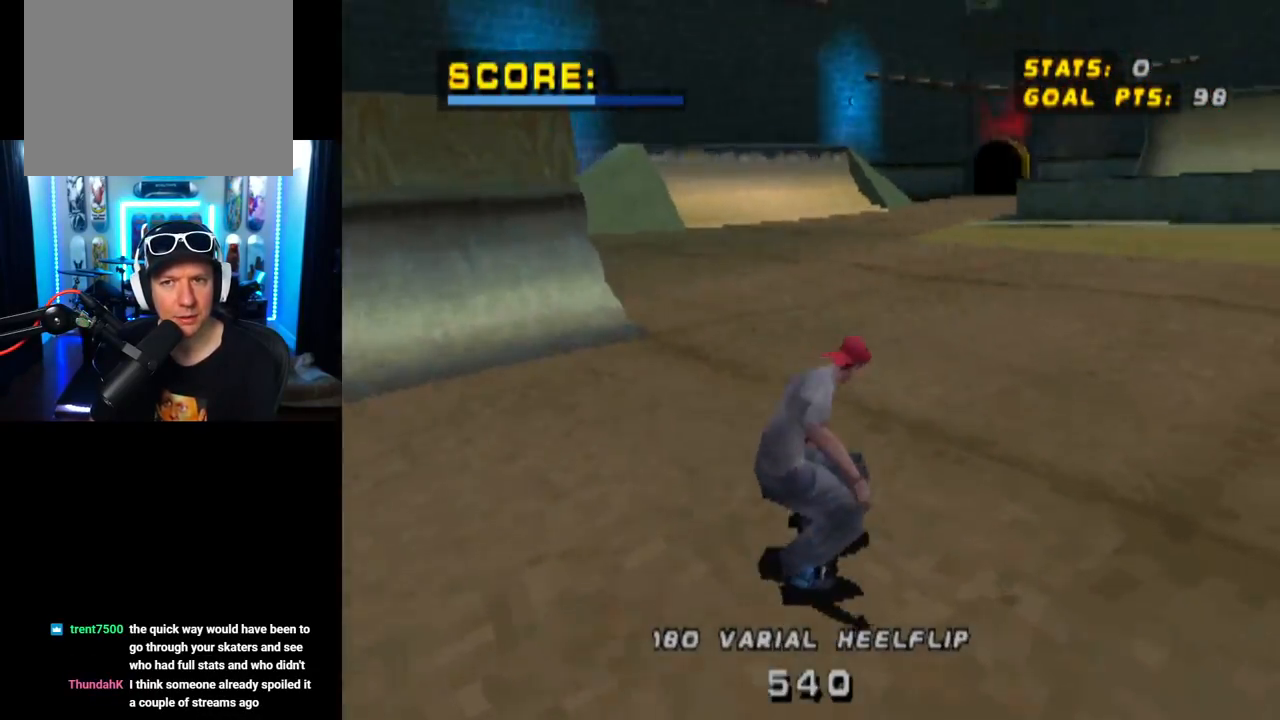
{"buttons": ["CROSS"], "left_stick": "center", "right_stick": "center", "events": [[34, "SQUARE", "down"], [50, "CROSS", "up"], [234, "DPAD_DOWN", "up"], [250, "SQUARE", "up"], [300, "DPAD_LEFT", "up"], [317, "CROSS", "down"]]}
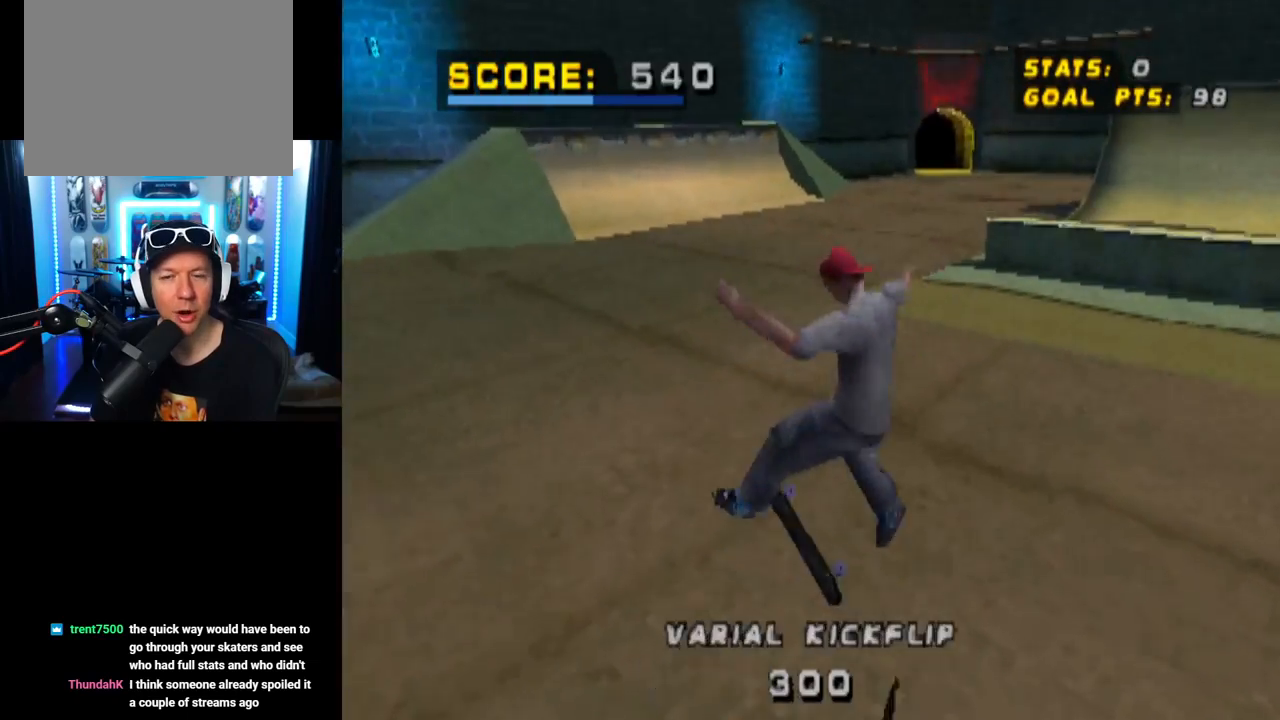
{"buttons": ["CROSS", "DPAD_RIGHT"], "left_stick": "center", "right_stick": "center", "events": [[350, "DPAD_RIGHT", "down"]]}
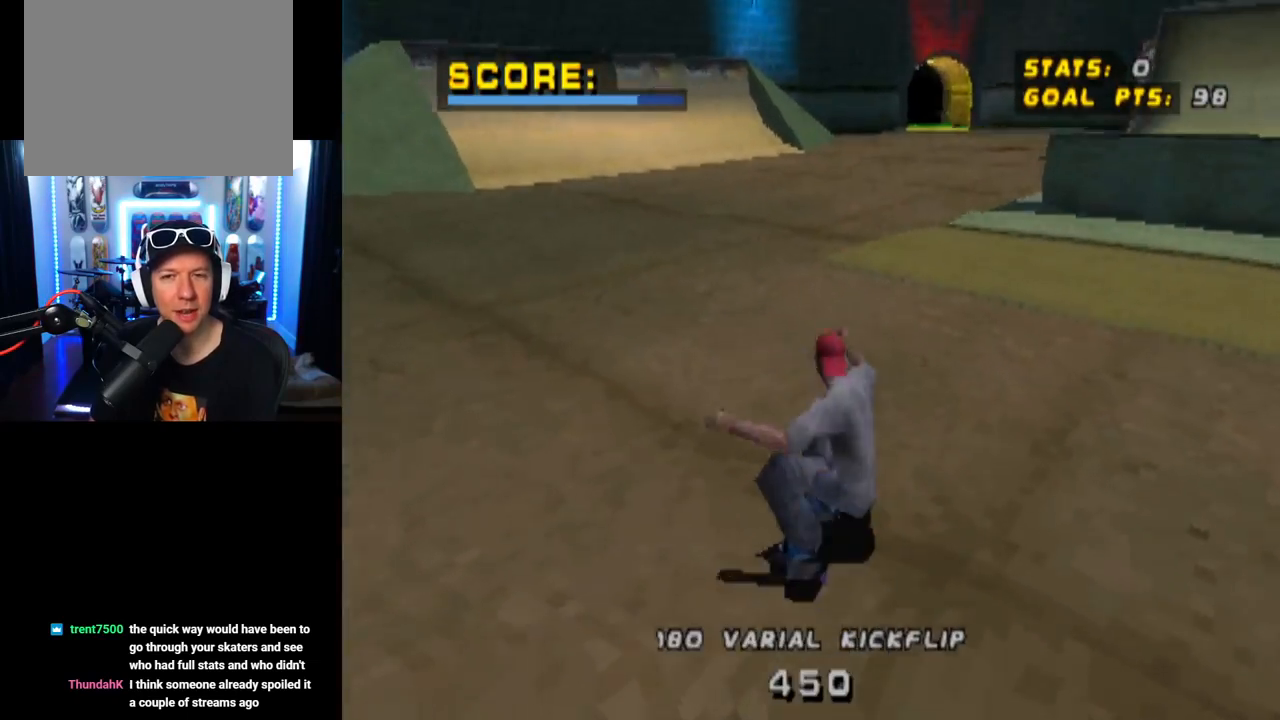
{"buttons": ["CROSS"], "left_stick": "center", "right_stick": "center", "events": [[50, "SQUARE", "down"], [84, "CROSS", "up"], [117, "R1", "down"], [234, "SQUARE", "up"], [384, "CROSS", "down"], [467, "DPAD_RIGHT", "up"], [501, "R1", "up"]]}
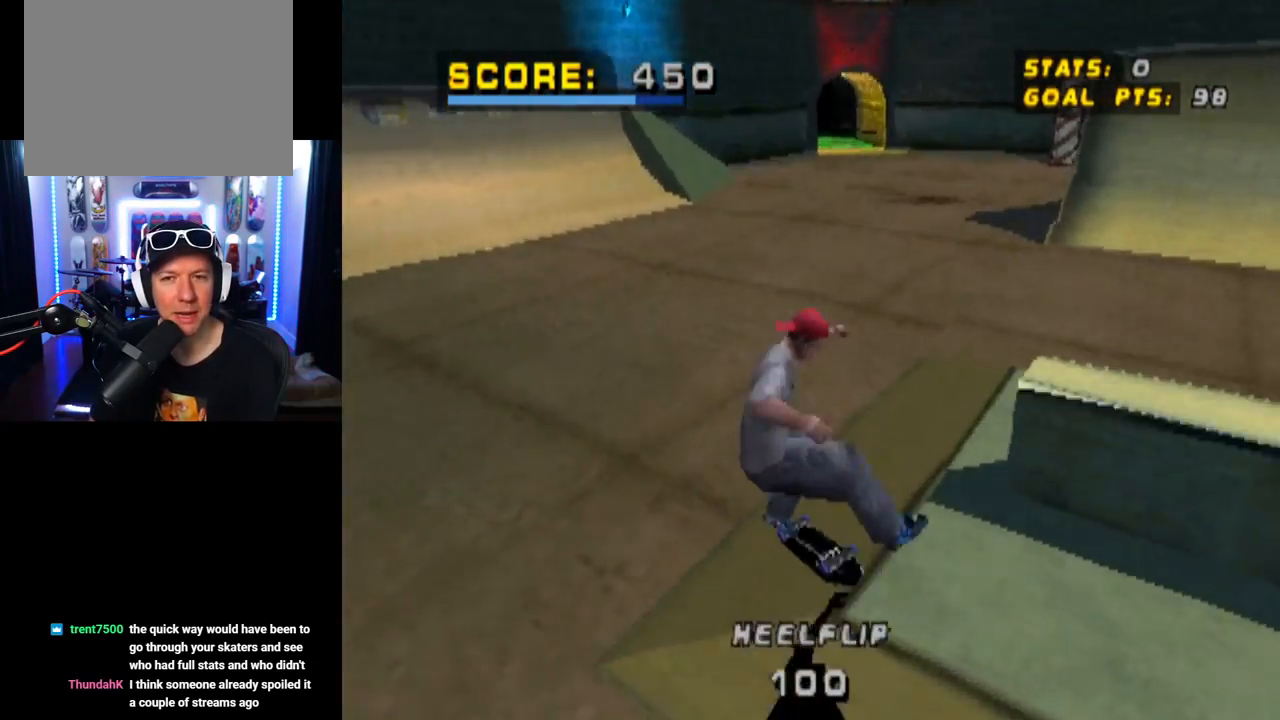
{"buttons": ["CROSS", "DPAD_RIGHT"], "left_stick": "center", "right_stick": "center", "events": [[350, "DPAD_RIGHT", "down"]]}
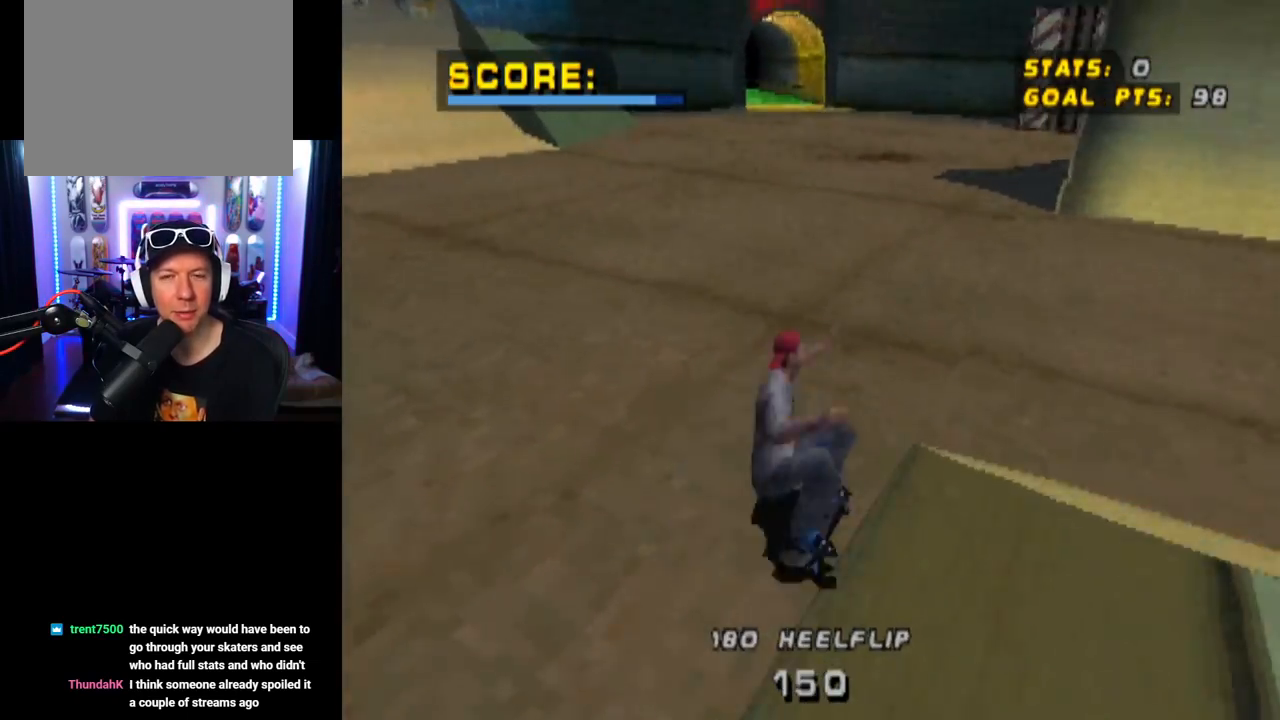
{"buttons": ["CROSS", "DPAD_DOWN", "DPAD_LEFT"], "left_stick": "center", "right_stick": "center", "events": [[50, "DPAD_RIGHT", "up"], [300, "DPAD_LEFT", "down"], [351, "DPAD_DOWN", "down"]]}
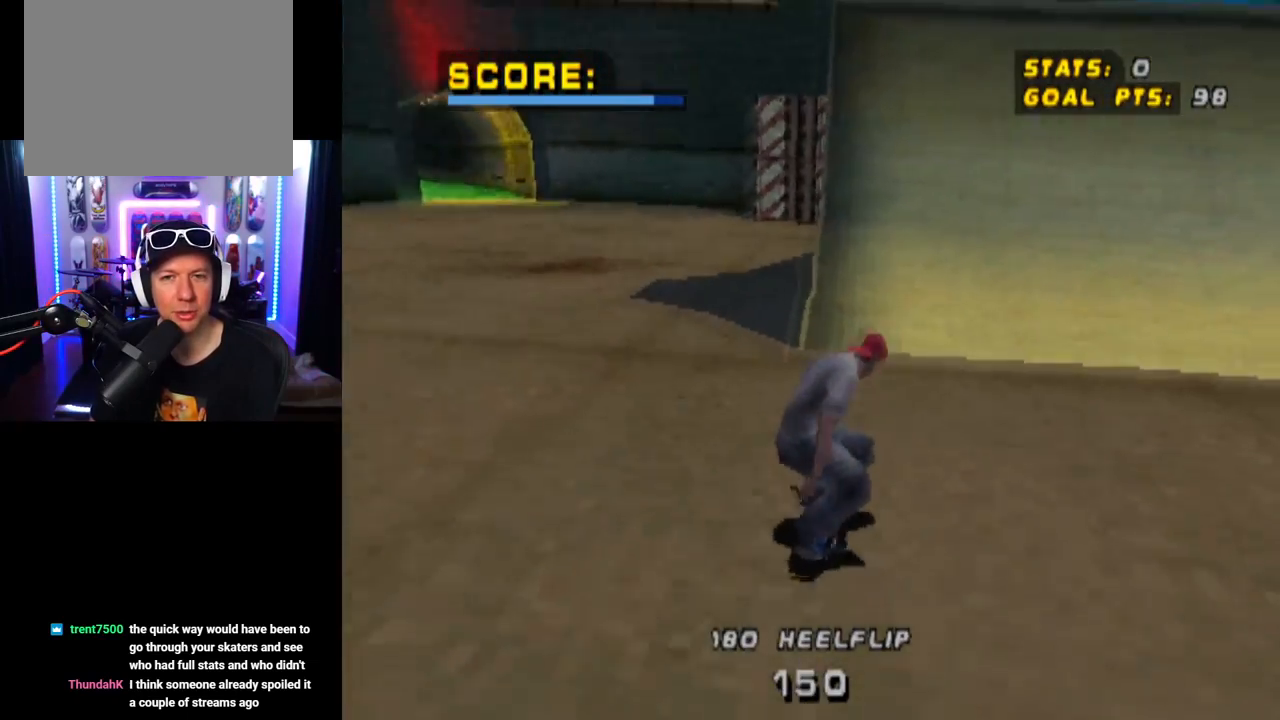
{"buttons": [], "left_stick": "center", "right_stick": "center", "events": [[50, "DPAD_DOWN", "up"], [50, "DPAD_LEFT", "up"], [133, "CROSS", "up"], [133, "DPAD_LEFT", "down"], [150, "SQUARE", "down"], [167, "DPAD_DOWN", "down"], [300, "DPAD_DOWN", "up"], [333, "SQUARE", "up"], [350, "DPAD_LEFT", "up"]]}
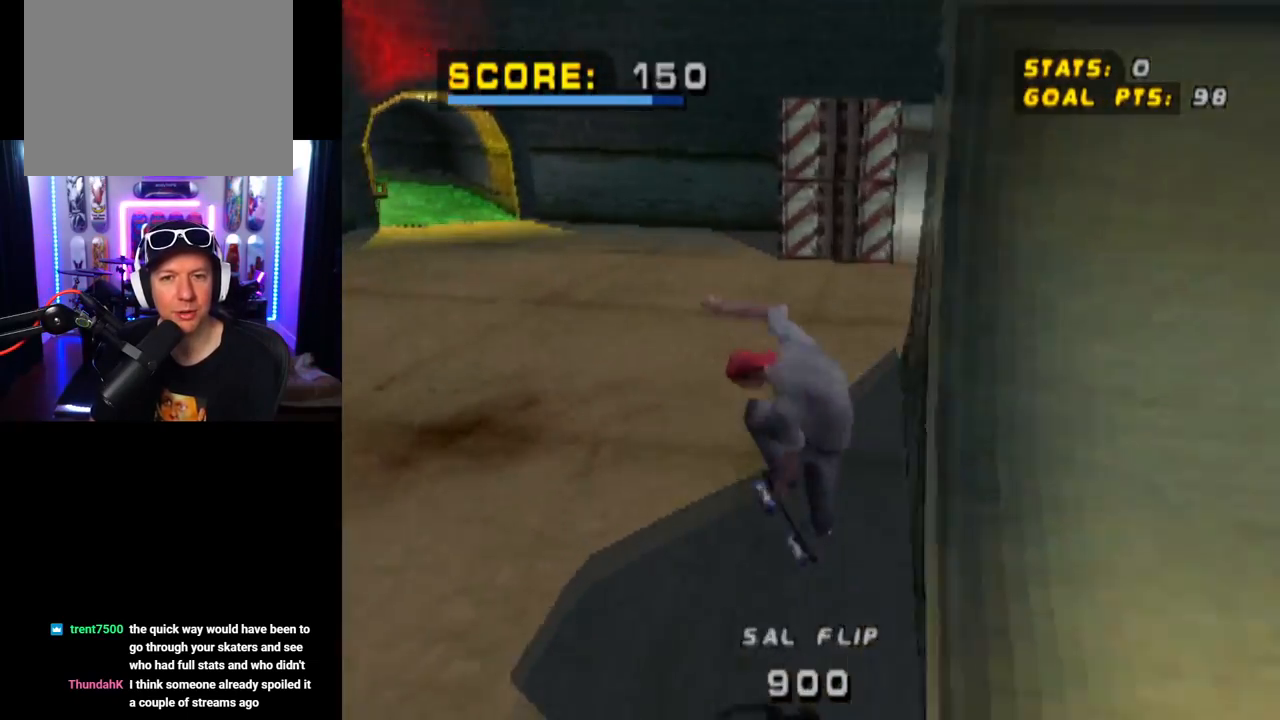
{"buttons": ["CROSS"], "left_stick": "center", "right_stick": "center", "events": [[434, "CROSS", "down"]]}
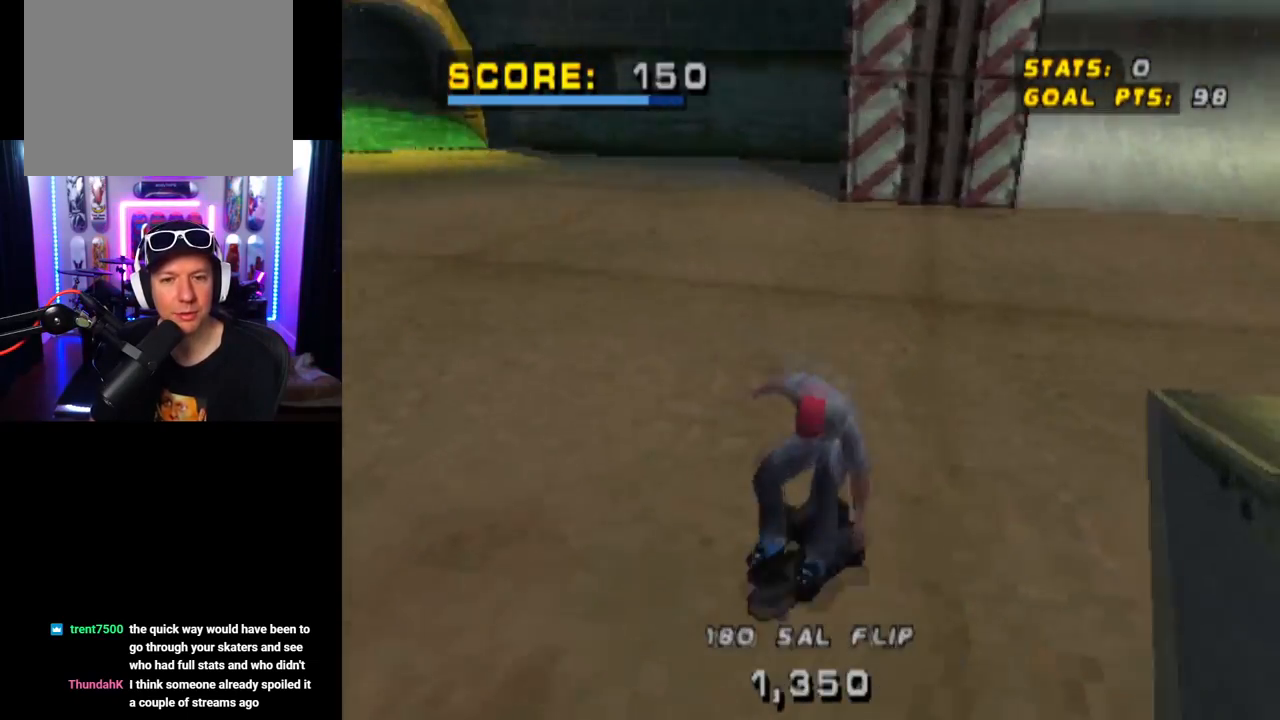
{"buttons": ["CROSS"], "left_stick": "center", "right_stick": "center", "events": [[300, "DPAD_LEFT", "down"], [433, "DPAD_LEFT", "up"]]}